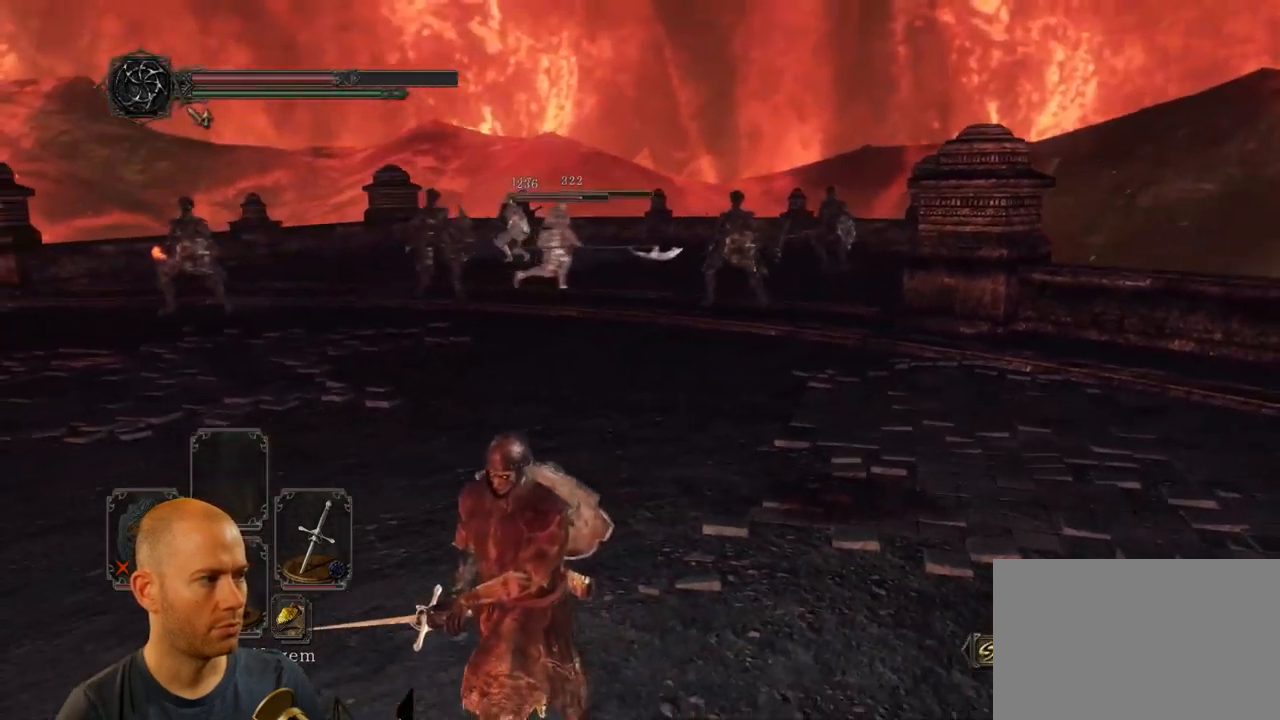
Gameplay with a controller (PlayStation layout); each line is a JSON object with the inputs held at the frame after it. "events" lists button and stick changes between this image and that frame as [ms after this image, input, new state], when the widget could be followed in between.
{"buttons": [], "left_stick": "down-left", "right_stick": "center", "events": [[16, "right_stick", "right"], [200, "right_stick", "center"], [300, "DPAD_DOWN", "down"], [383, "DPAD_DOWN", "up"]]}
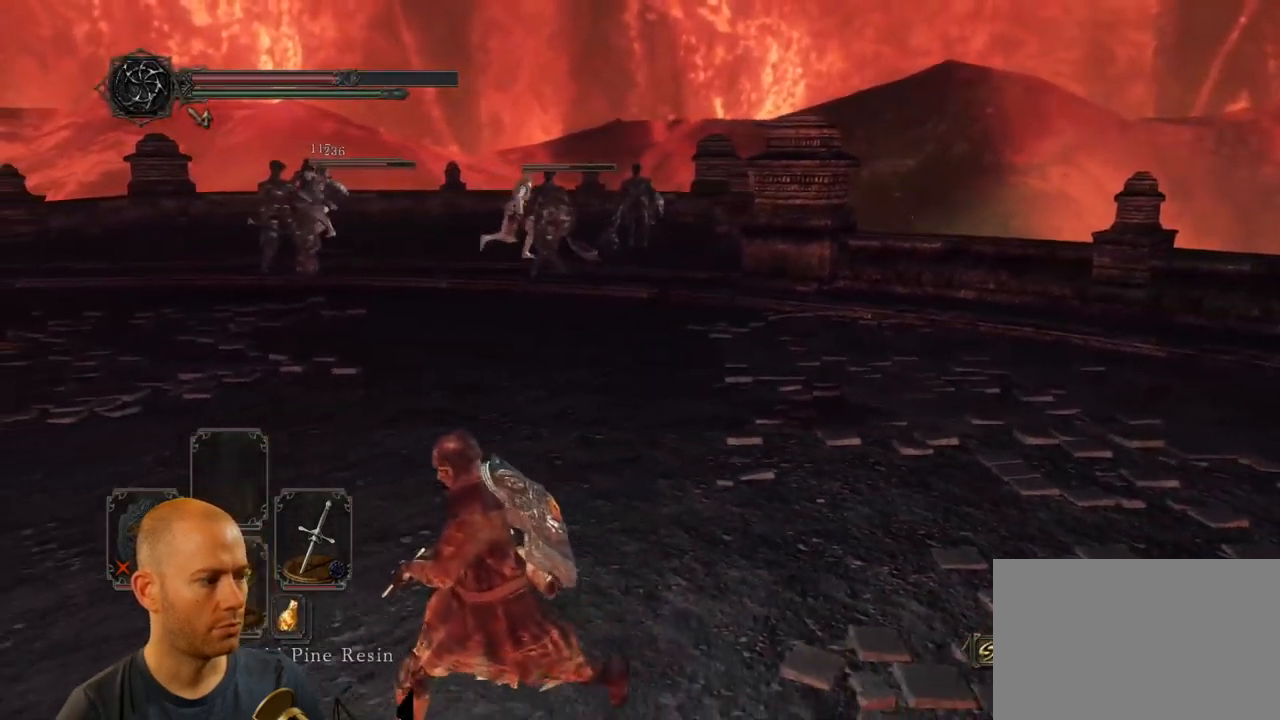
{"buttons": [], "left_stick": "down-left", "right_stick": "center", "events": []}
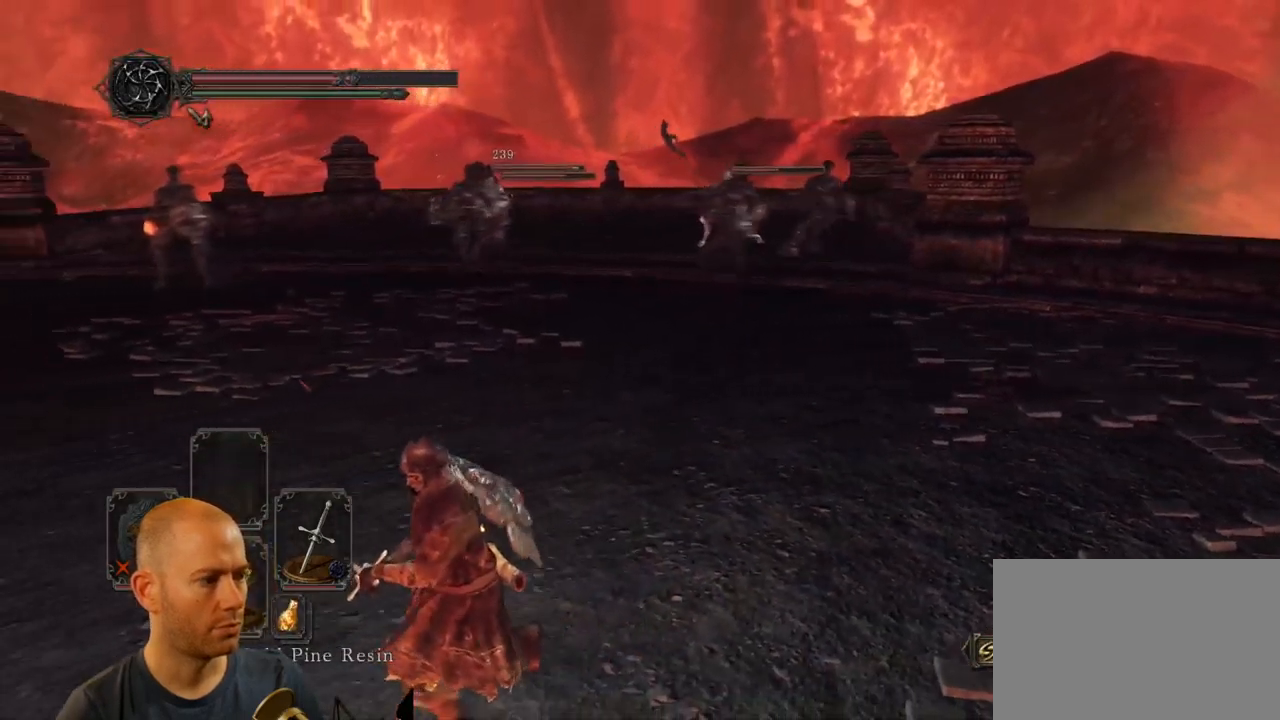
{"buttons": ["SQUARE"], "left_stick": "down-left", "right_stick": "center", "events": [[350, "SQUARE", "down"]]}
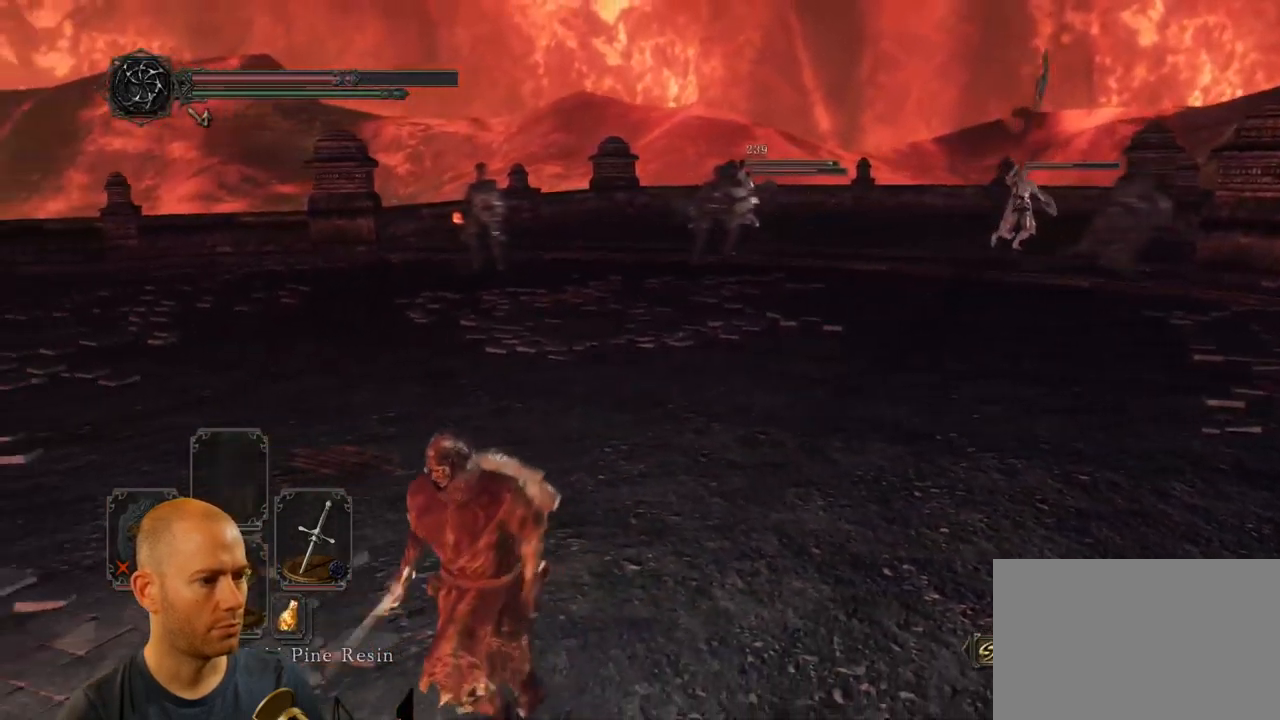
{"buttons": [], "left_stick": "down-left", "right_stick": "right", "events": [[50, "SQUARE", "up"], [316, "right_stick", "right"]]}
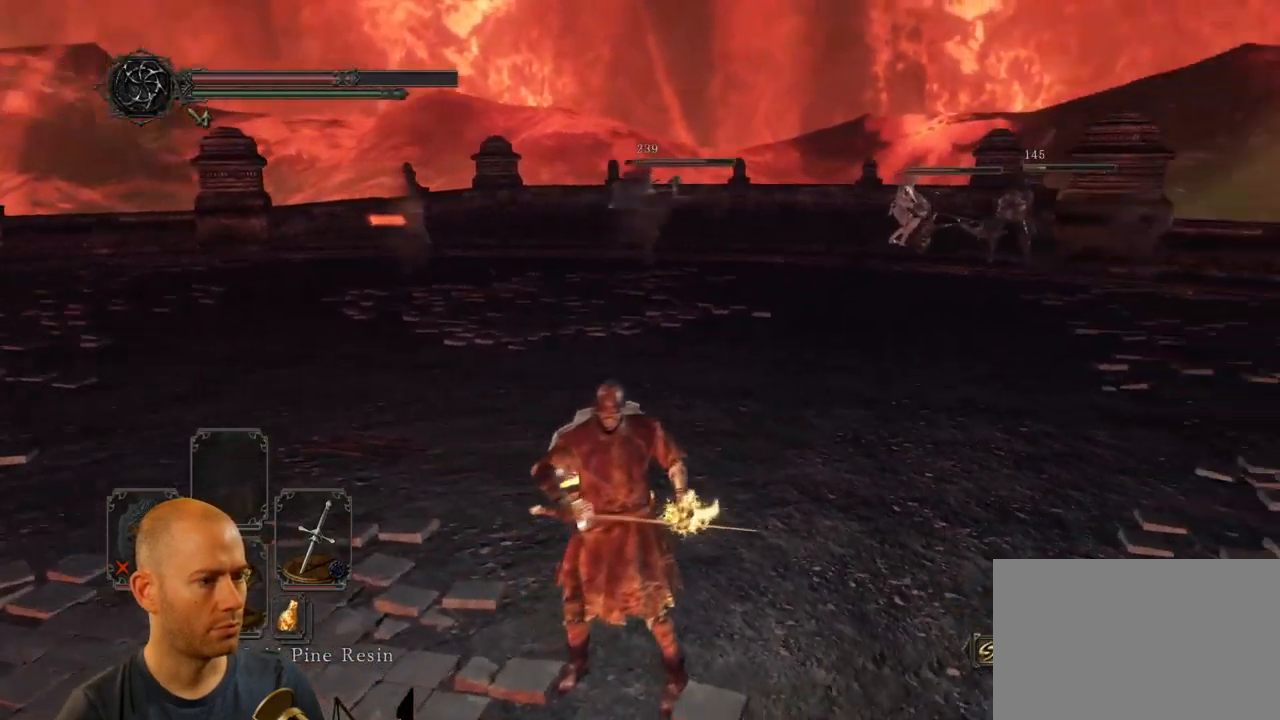
{"buttons": [], "left_stick": "center", "right_stick": "center", "events": [[50, "right_stick", "center"], [217, "left_stick", "center"]]}
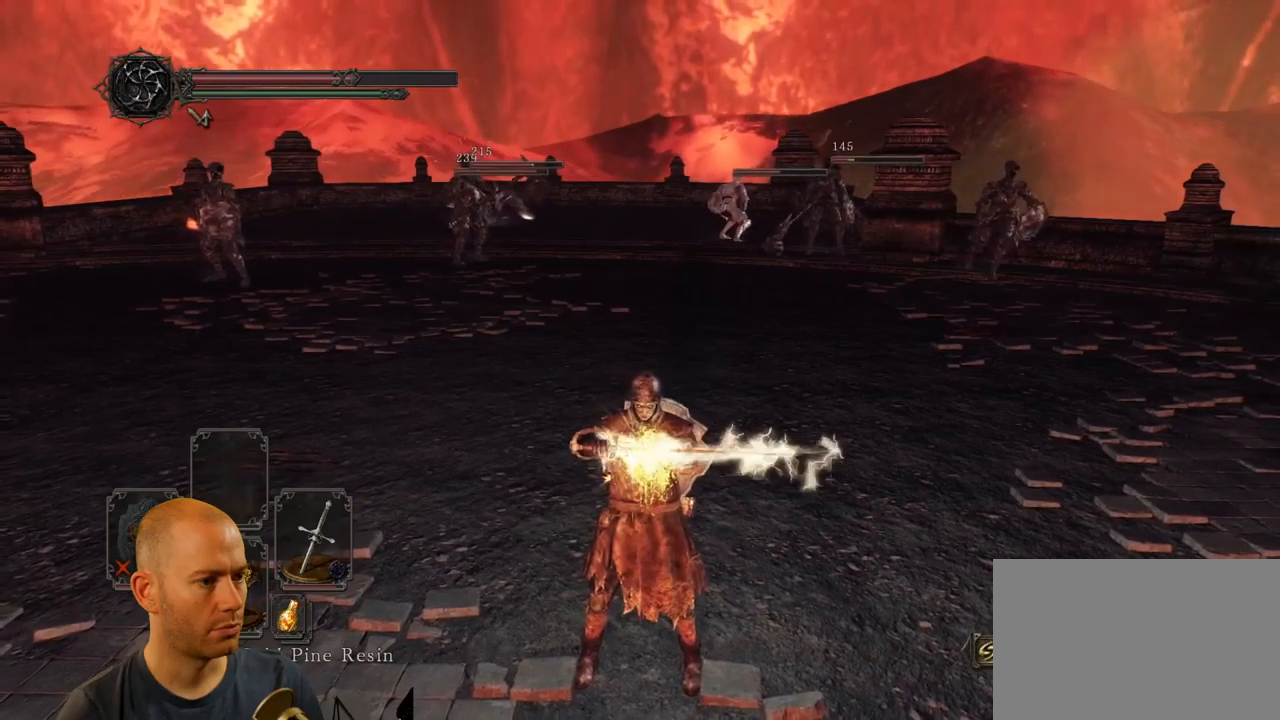
{"buttons": [], "left_stick": "center", "right_stick": "center", "events": []}
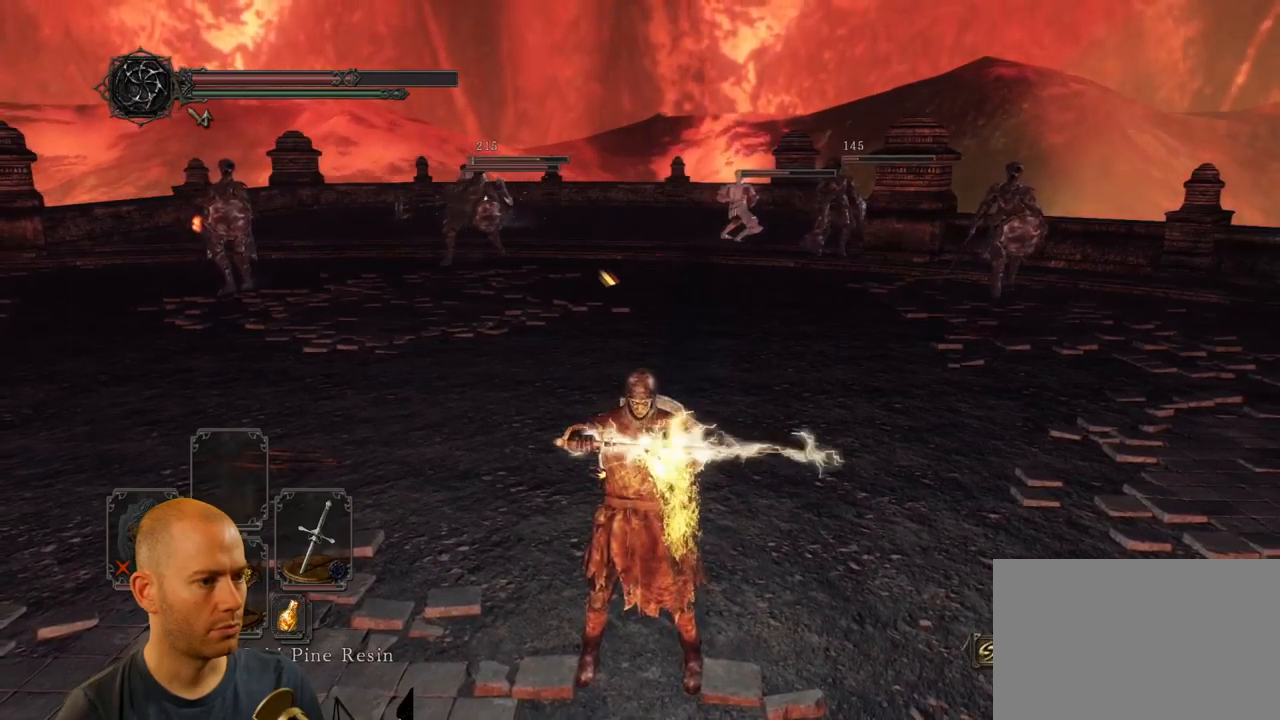
{"buttons": [], "left_stick": "down-left", "right_stick": "center", "events": [[300, "left_stick", "down-left"]]}
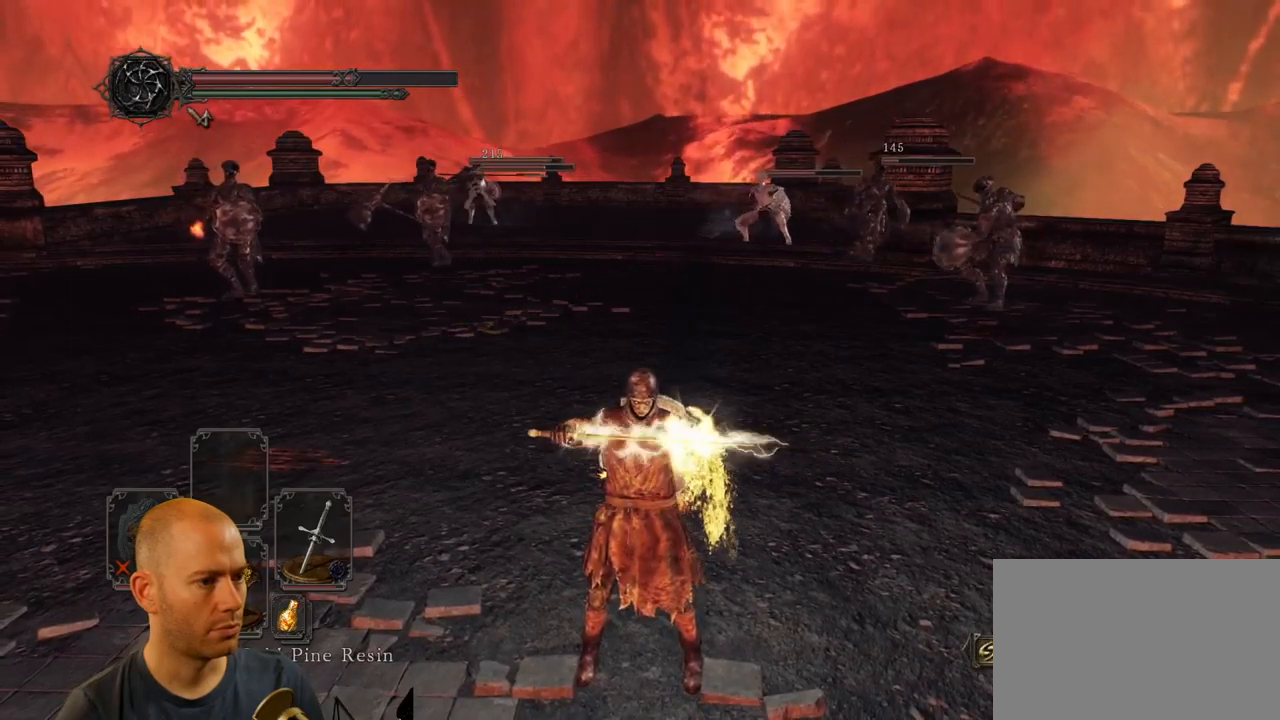
{"buttons": [], "left_stick": "down-left", "right_stick": "center", "events": [[83, "right_stick", "right"], [267, "right_stick", "center"]]}
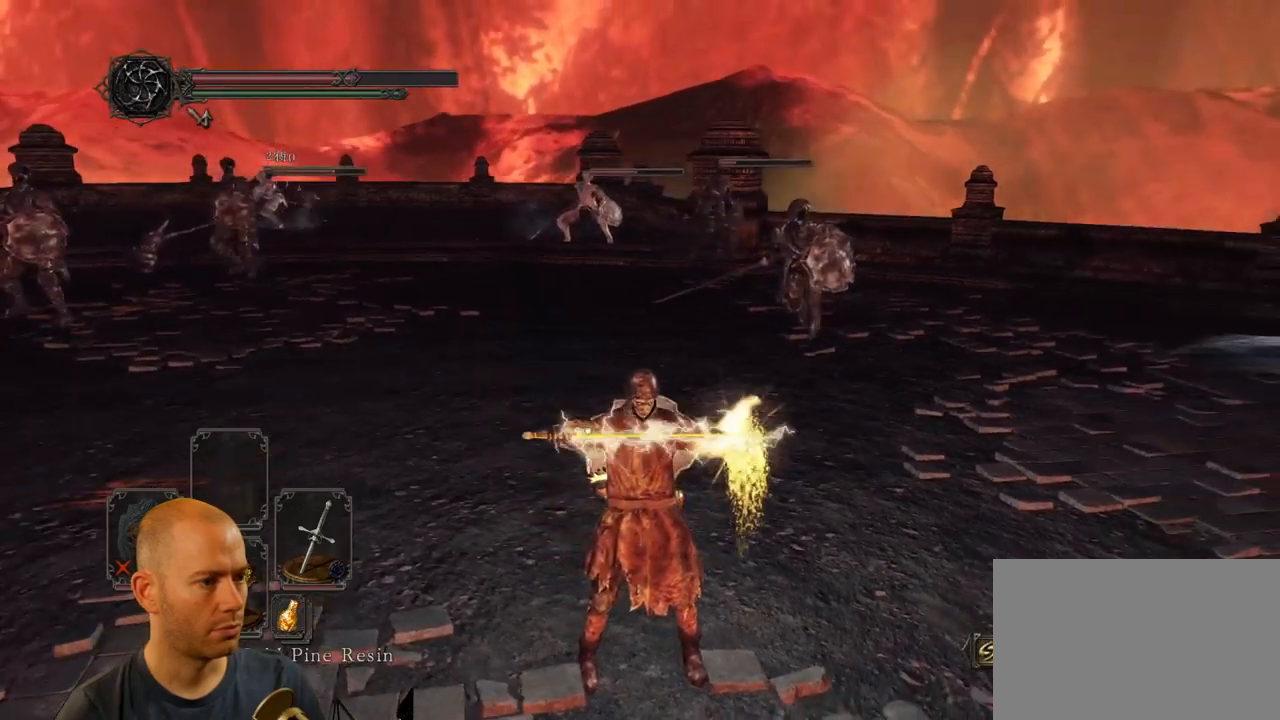
{"buttons": [], "left_stick": "down-left", "right_stick": "center", "events": []}
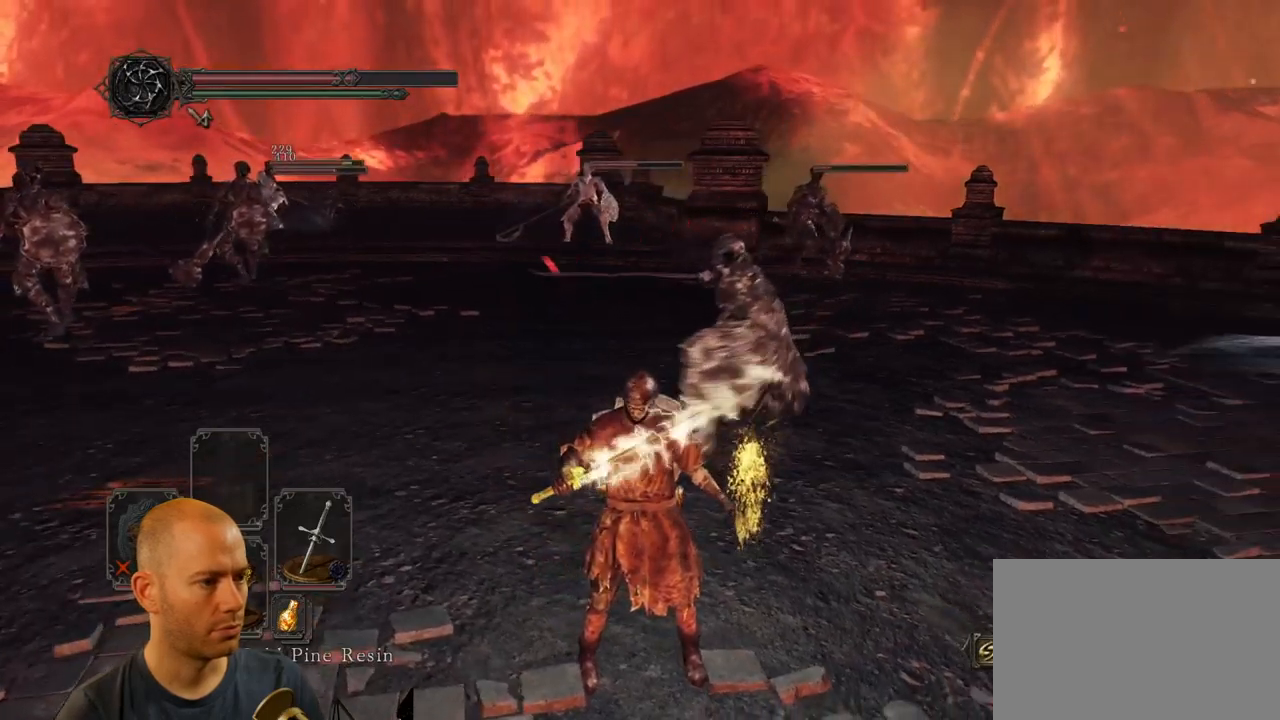
{"buttons": [], "left_stick": "down-left", "right_stick": "center", "events": [[100, "CIRCLE", "down"], [217, "CIRCLE", "up"], [283, "CIRCLE", "down"], [383, "CIRCLE", "up"], [450, "CIRCLE", "down"], [483, "CIRCLE", "up"]]}
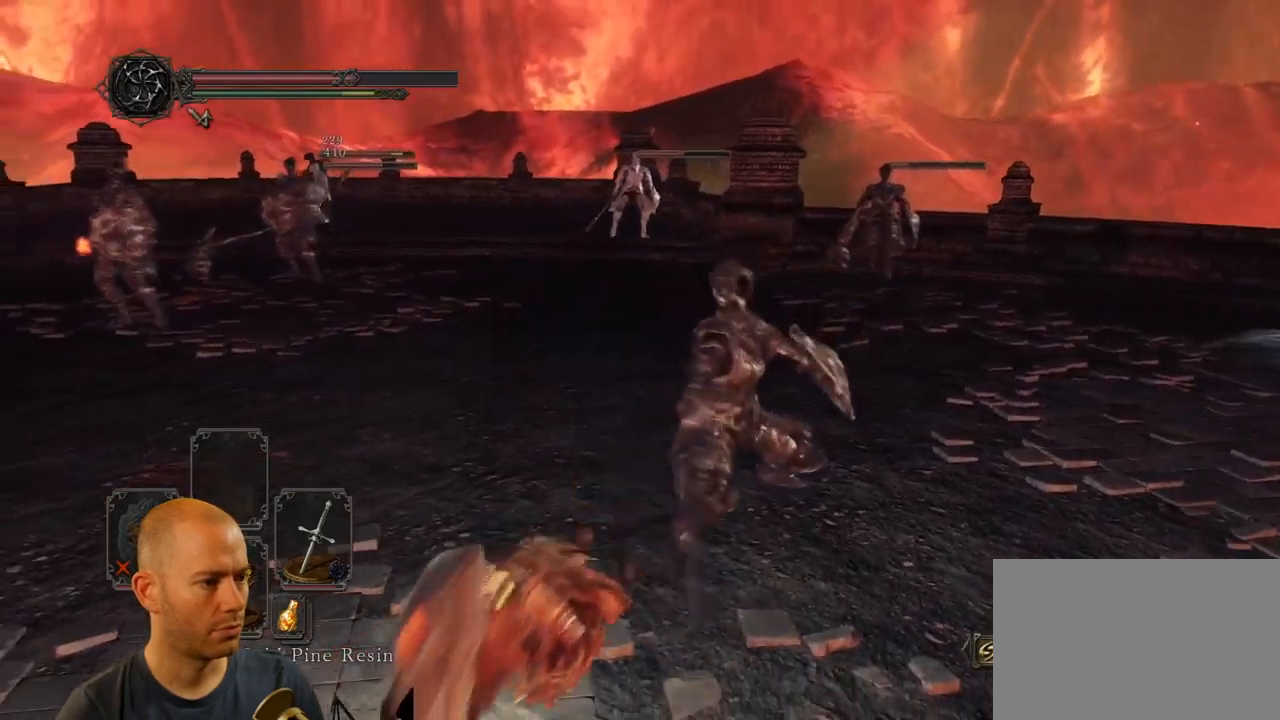
{"buttons": [], "left_stick": "down-left", "right_stick": "center", "events": []}
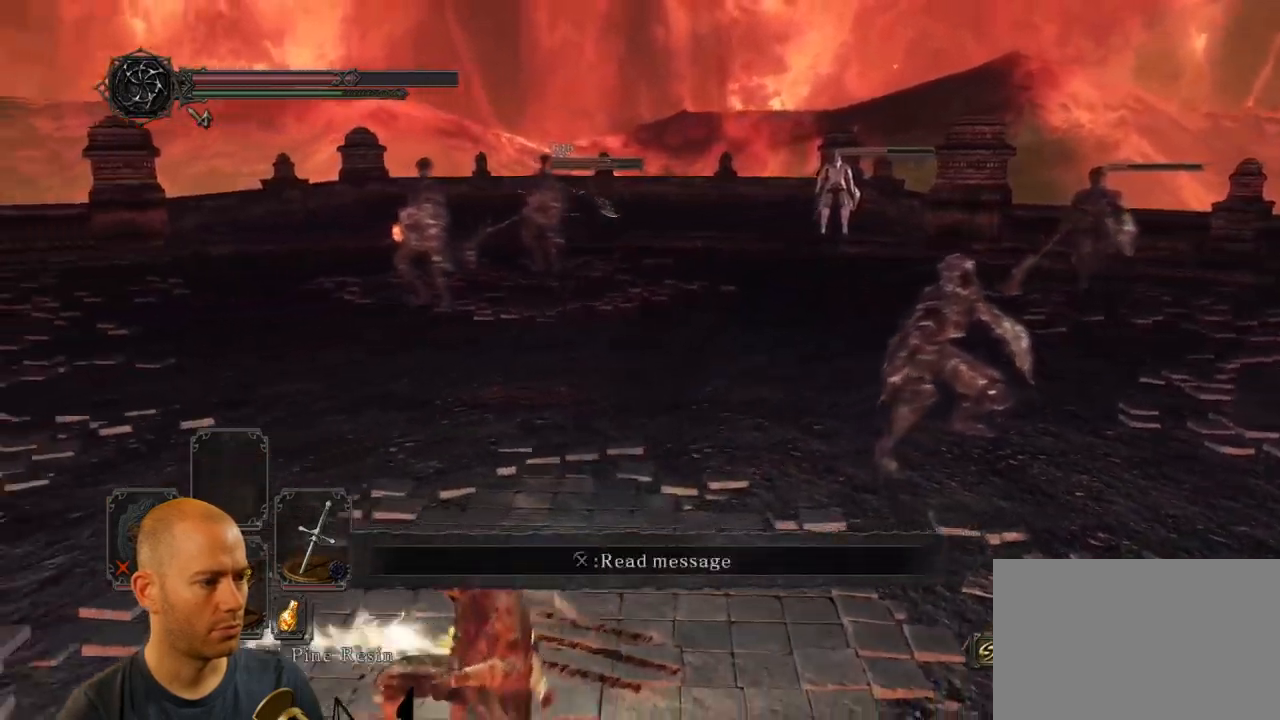
{"buttons": [], "left_stick": "right", "right_stick": "center", "events": [[50, "right_stick", "right"], [250, "right_stick", "center"], [383, "left_stick", "down-right"], [467, "left_stick", "right"]]}
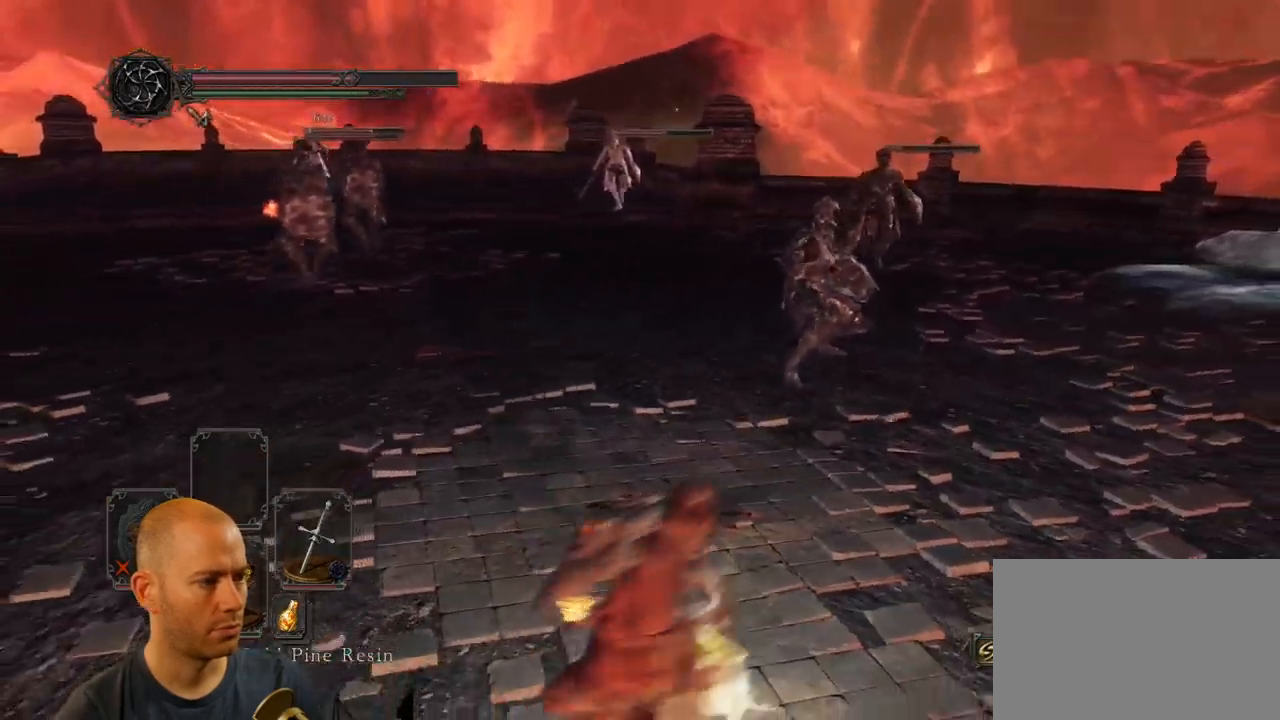
{"buttons": [], "left_stick": "up-right", "right_stick": "center", "events": [[17, "left_stick", "up-right"]]}
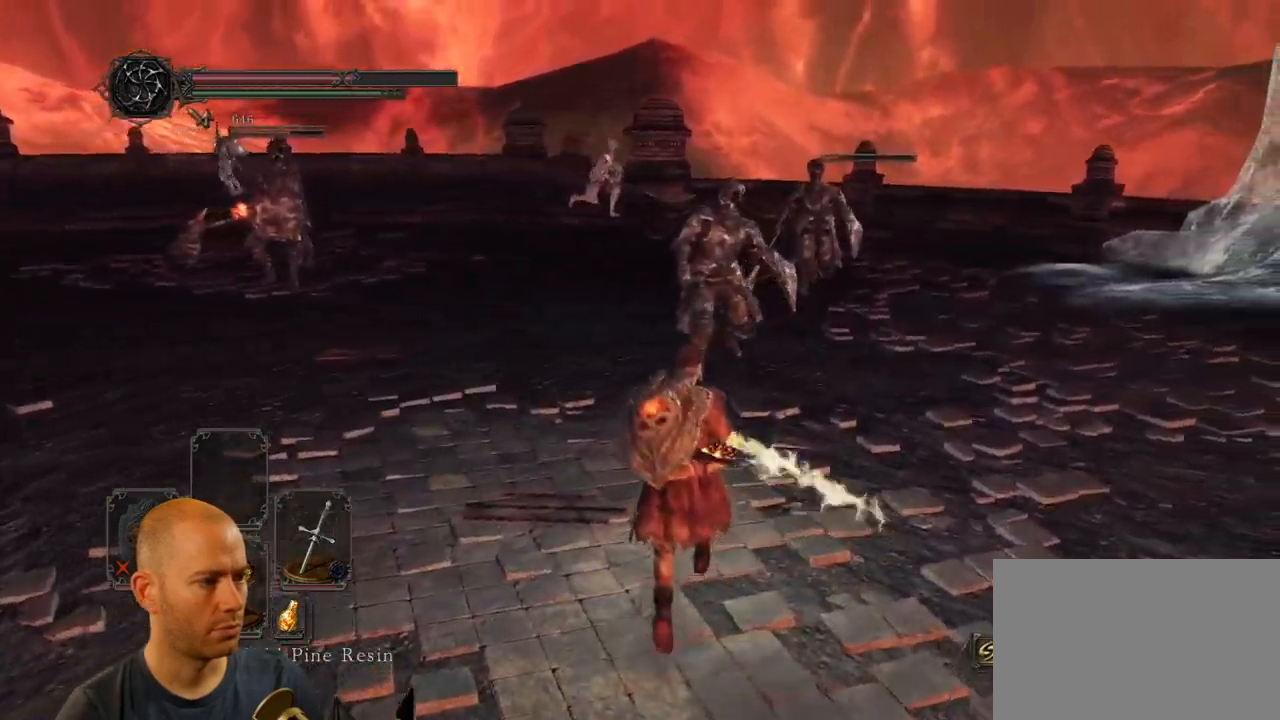
{"buttons": [], "left_stick": "left", "right_stick": "right", "events": [[267, "left_stick", "up"], [450, "left_stick", "left"], [450, "right_stick", "right"]]}
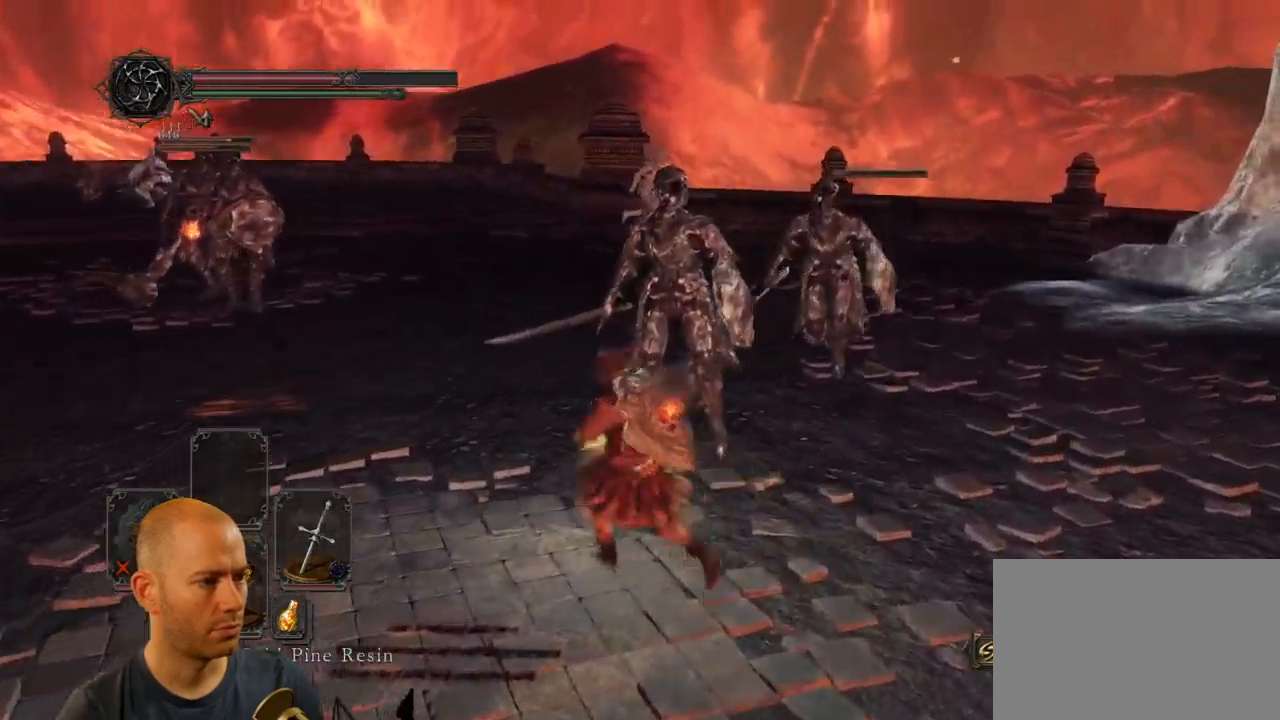
{"buttons": ["CIRCLE"], "left_stick": "down-left", "right_stick": "center", "events": [[83, "left_stick", "down-left"], [200, "right_stick", "center"], [216, "CIRCLE", "down"]]}
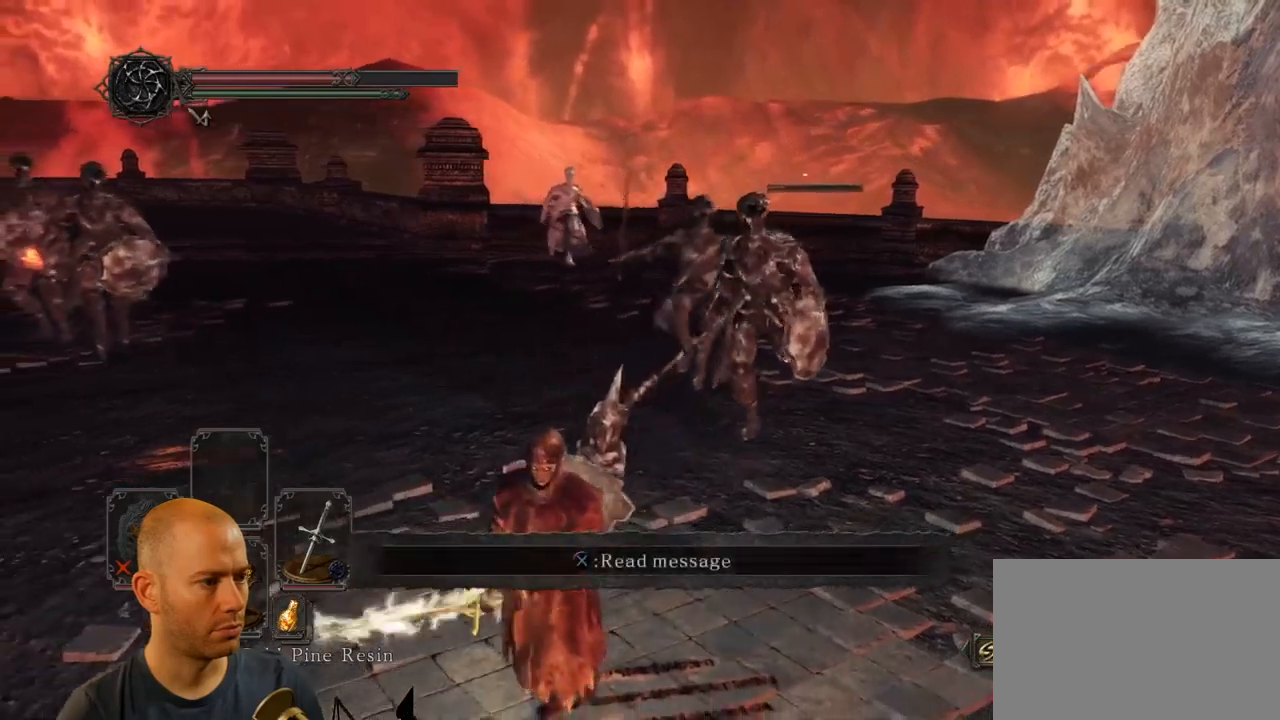
{"buttons": ["CIRCLE"], "left_stick": "down-left", "right_stick": "center", "events": []}
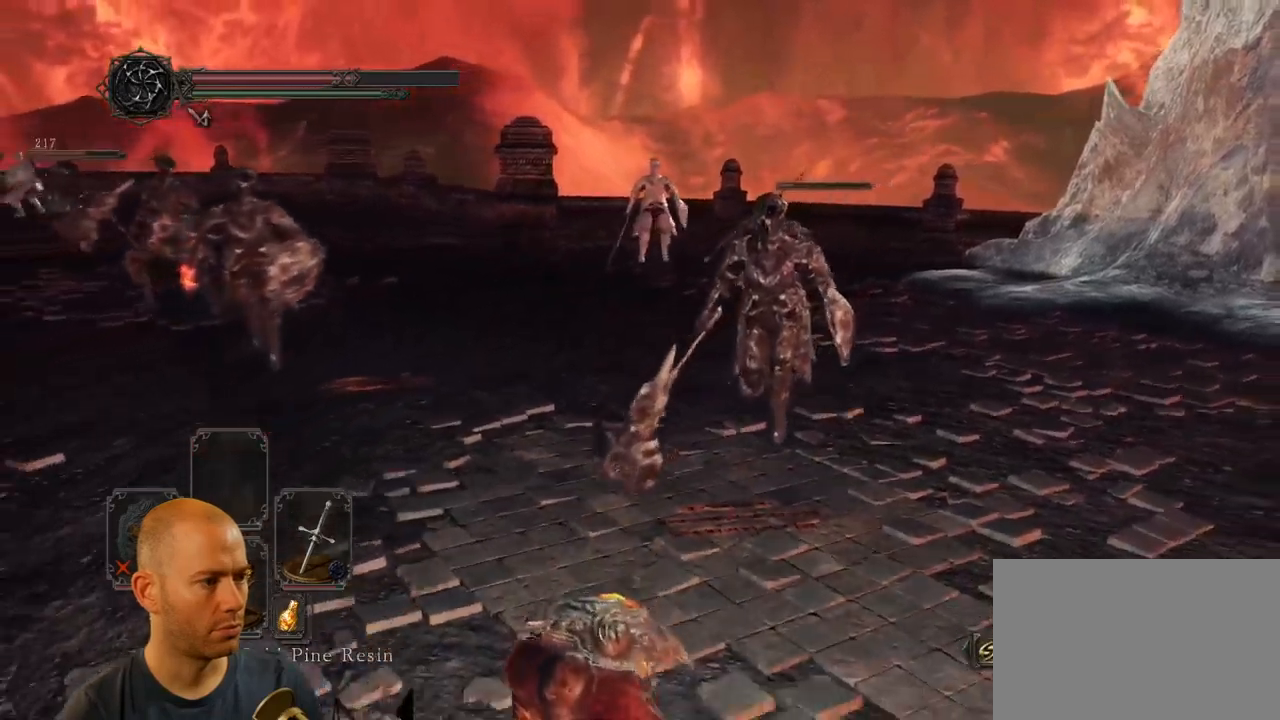
{"buttons": ["CIRCLE"], "left_stick": "down", "right_stick": "center", "events": [[334, "left_stick", "down"]]}
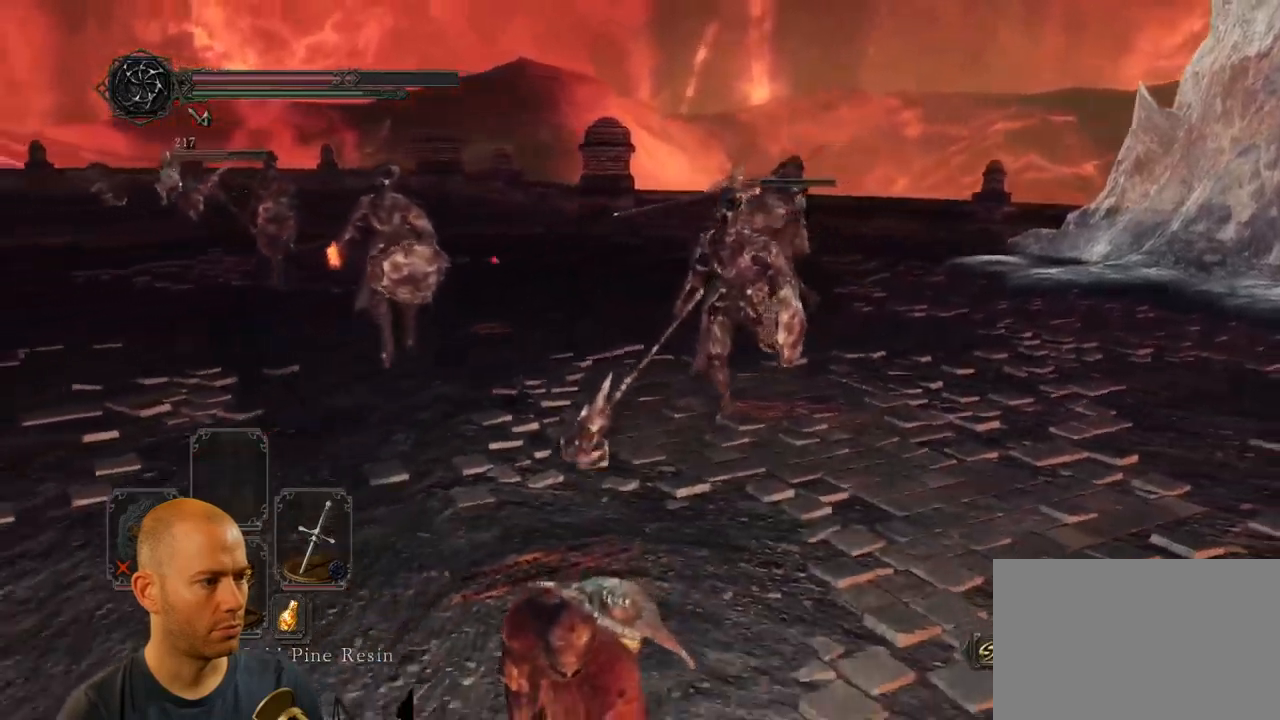
{"buttons": [], "left_stick": "down-right", "right_stick": "center", "events": [[67, "CIRCLE", "up"], [334, "left_stick", "down-right"]]}
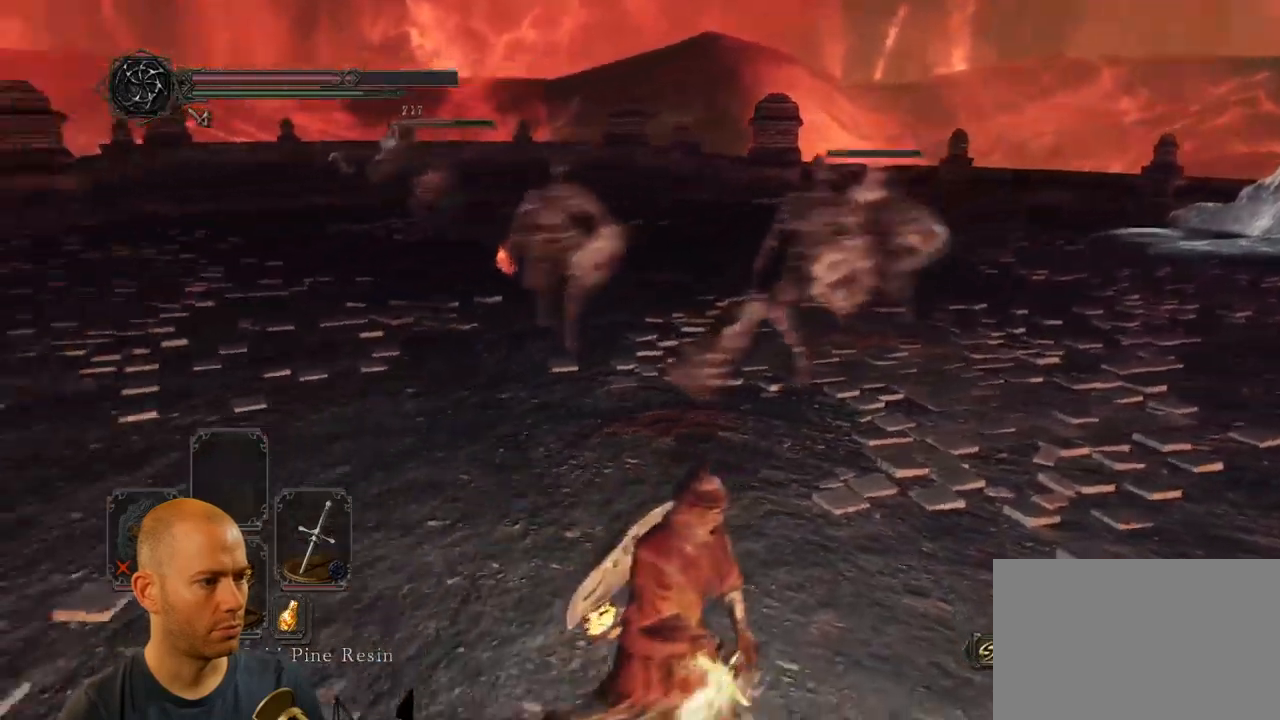
{"buttons": [], "left_stick": "down-left", "right_stick": "center", "events": [[300, "left_stick", "down"], [500, "left_stick", "down-left"]]}
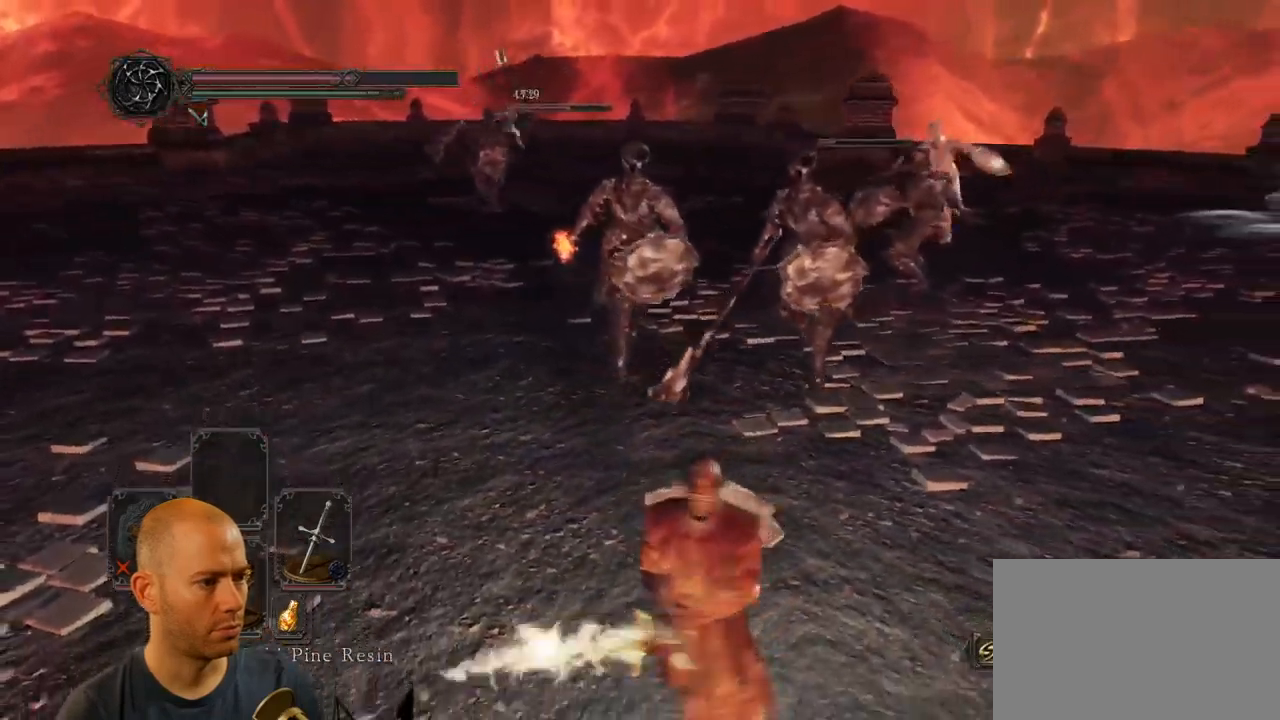
{"buttons": [], "left_stick": "down-left", "right_stick": "right", "events": [[117, "right_stick", "right"]]}
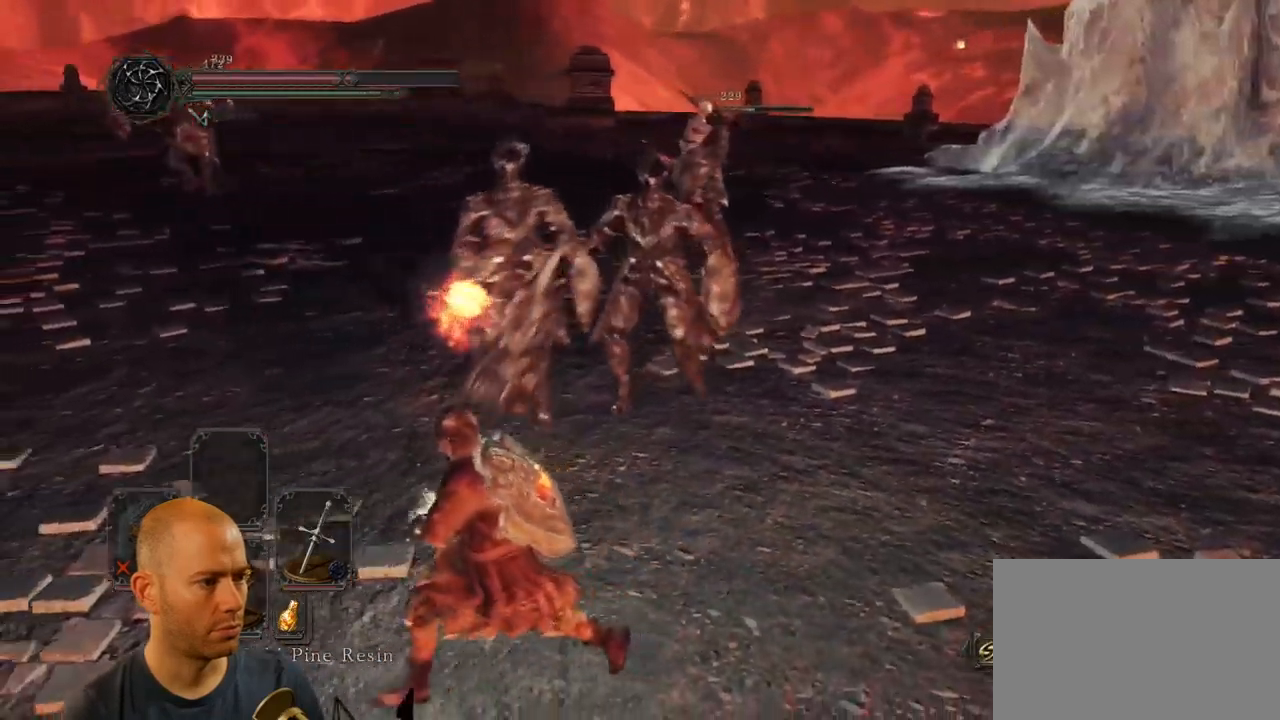
{"buttons": ["CIRCLE"], "left_stick": "down-left", "right_stick": "right", "events": [[84, "CIRCLE", "down"]]}
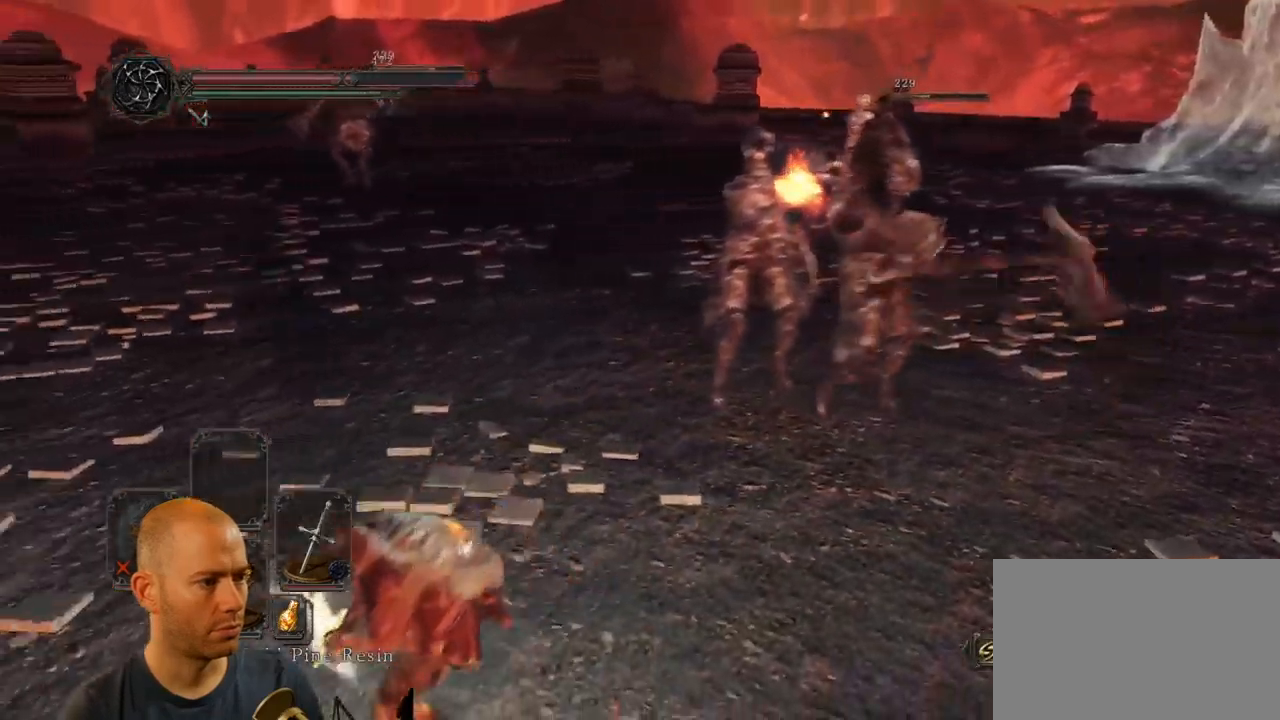
{"buttons": [], "left_stick": "down-left", "right_stick": "right", "events": [[200, "left_stick", "down"], [384, "left_stick", "down-left"], [500, "CIRCLE", "up"]]}
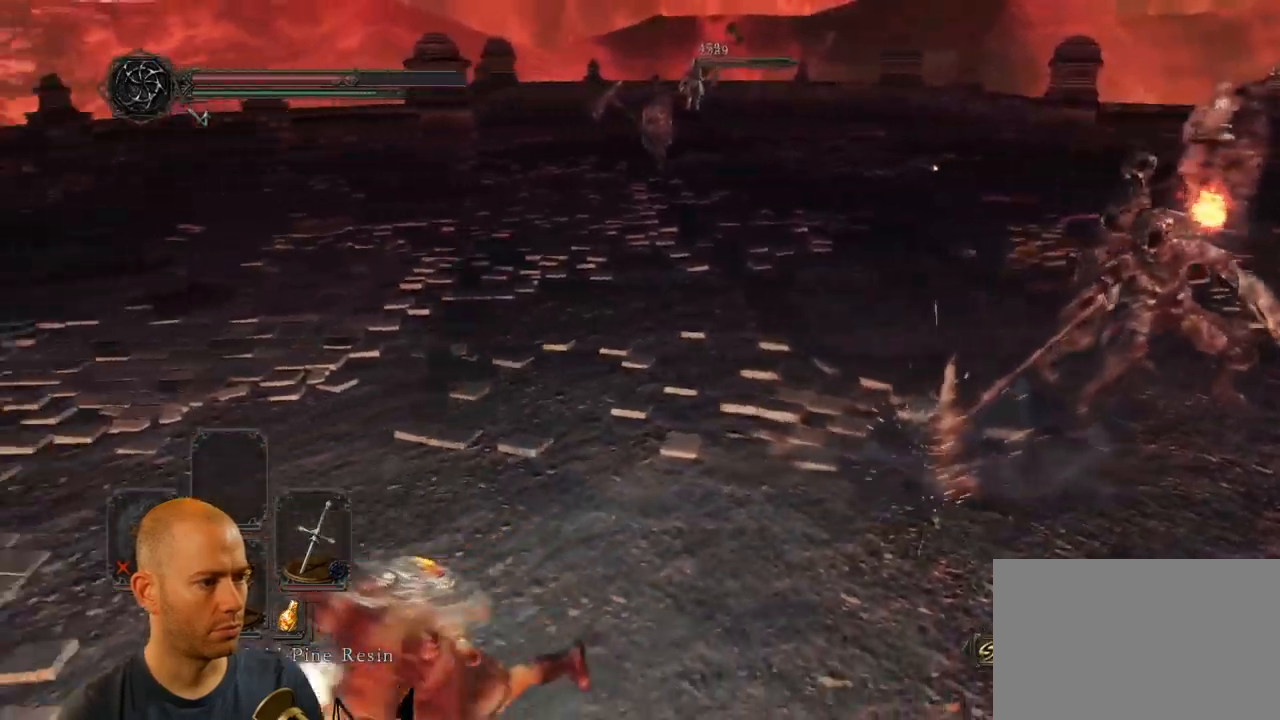
{"buttons": [], "left_stick": "up-left", "right_stick": "right", "events": [[67, "left_stick", "left"], [267, "left_stick", "up-left"]]}
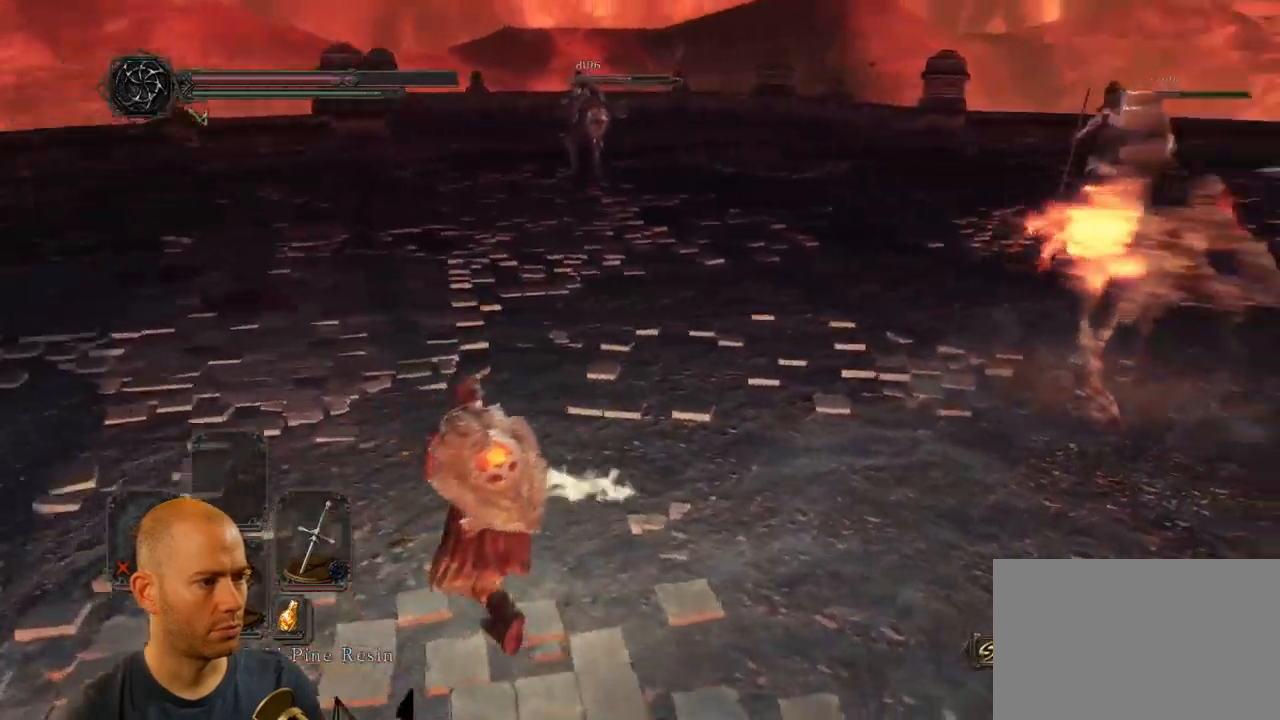
{"buttons": ["CIRCLE"], "left_stick": "up-left", "right_stick": "right", "events": [[134, "CIRCLE", "down"]]}
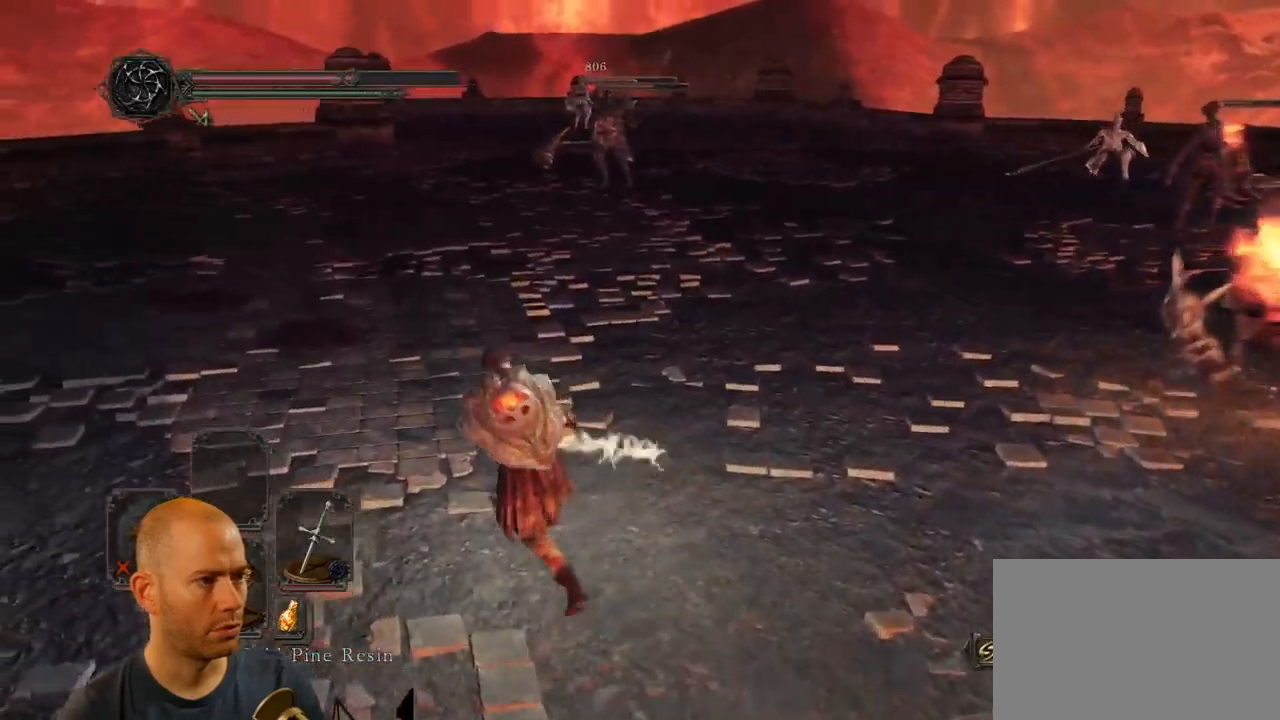
{"buttons": [], "left_stick": "up-left", "right_stick": "center", "events": [[284, "right_stick", "center"], [367, "CIRCLE", "up"]]}
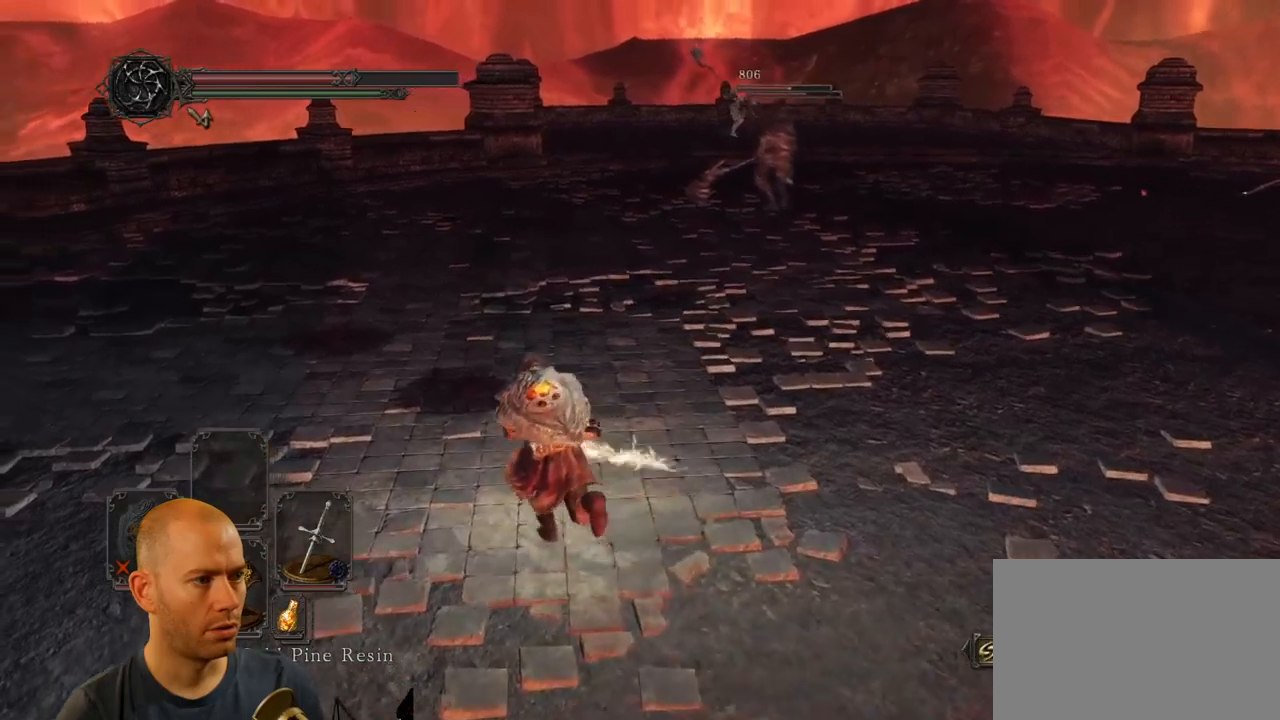
{"buttons": [], "left_stick": "up-left", "right_stick": "right", "events": [[100, "right_stick", "right"]]}